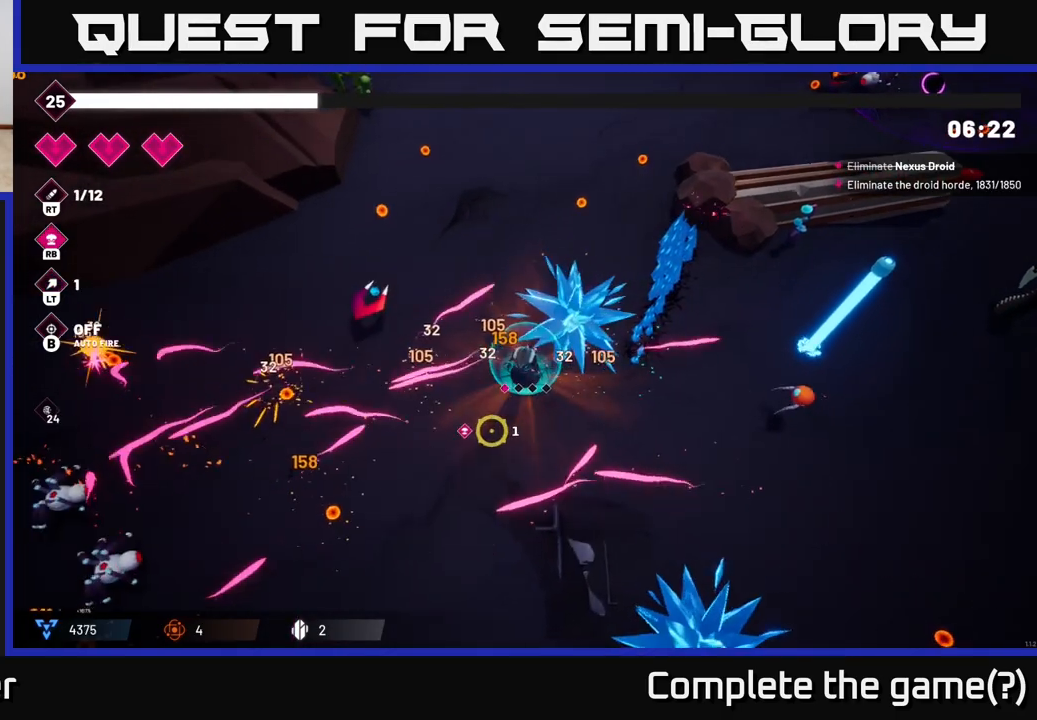
Gameplay with a controller (Xbox layout); each line is a JSON object with the inputs held at the frame after it. "events" lists button and stick changes between this image and that frame as [ms after this image, input, new state], when the widget could be followed in between.
{"buttons": ["R2"], "left_stick": "left", "right_stick": "left", "events": [[167, "right_stick", "left"], [317, "left_stick", "left"]]}
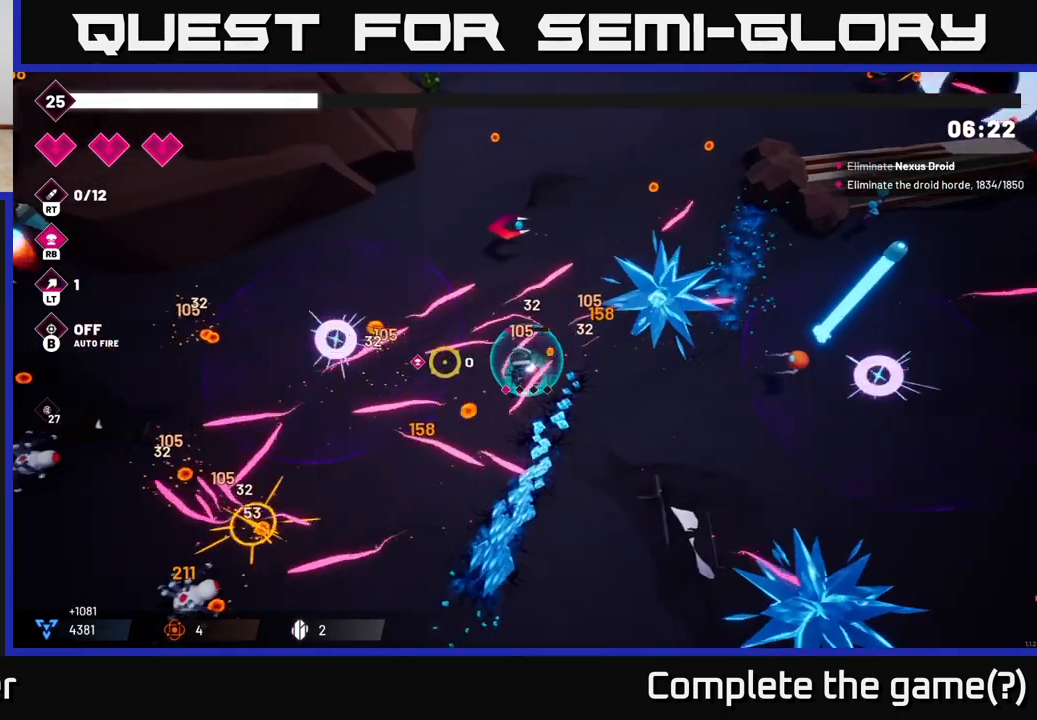
{"buttons": ["R2"], "left_stick": "down-left", "right_stick": "down-left", "events": [[50, "left_stick", "down-left"], [50, "right_stick", "down-left"], [150, "L2", "down"], [267, "L2", "up"]]}
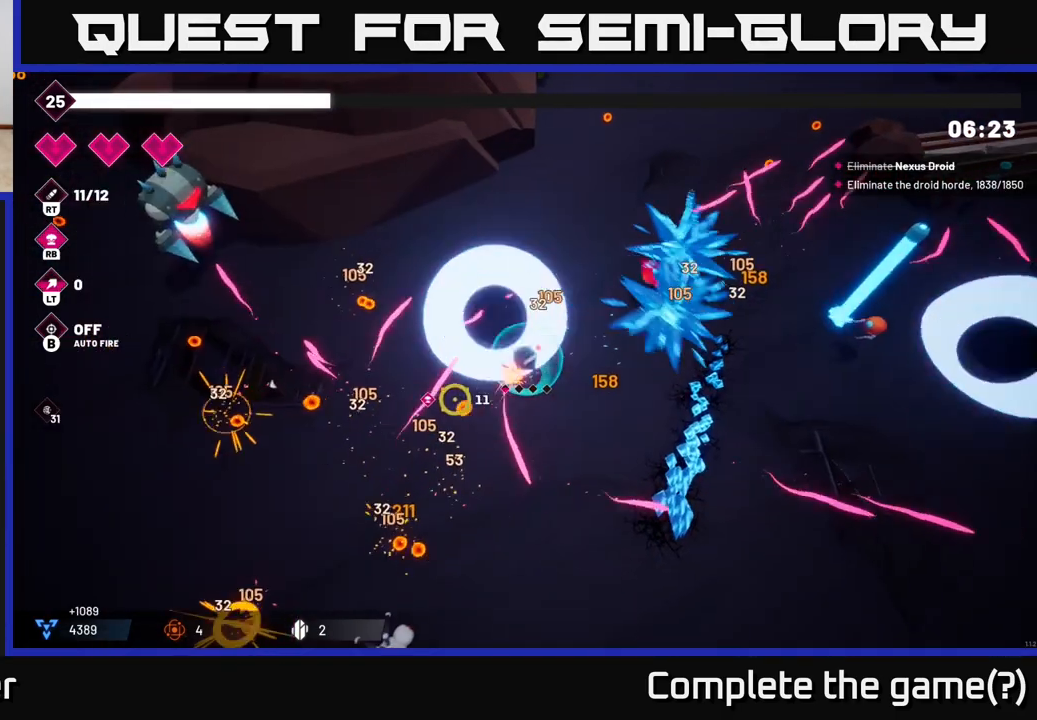
{"buttons": ["R2"], "left_stick": "down-left", "right_stick": "up-left", "events": [[50, "right_stick", "left"], [150, "right_stick", "up-left"], [267, "left_stick", "left"], [450, "left_stick", "down-left"]]}
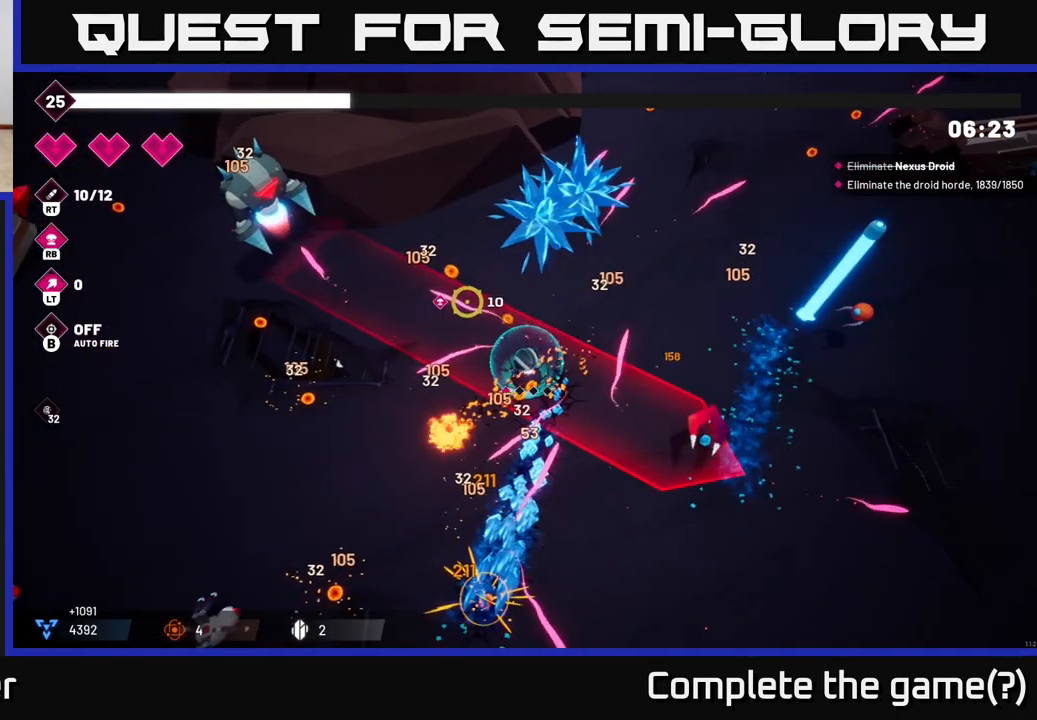
{"buttons": ["R2"], "left_stick": "left", "right_stick": "up-left", "events": [[133, "left_stick", "left"]]}
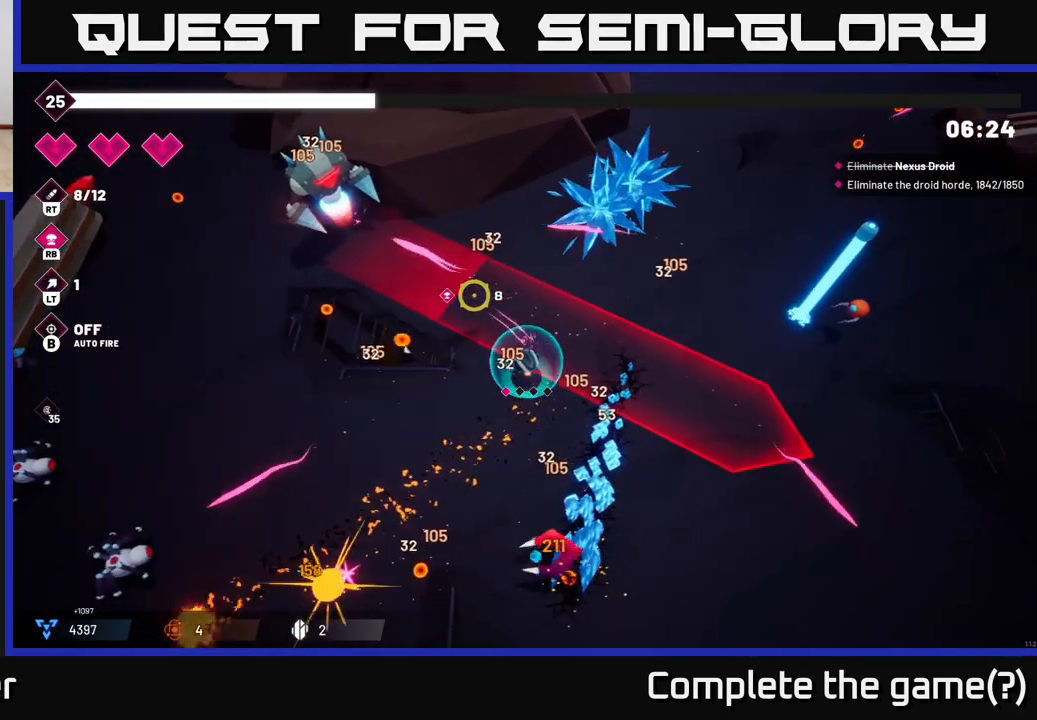
{"buttons": ["R2"], "left_stick": "down-left", "right_stick": "up-left", "events": [[100, "left_stick", "down-left"]]}
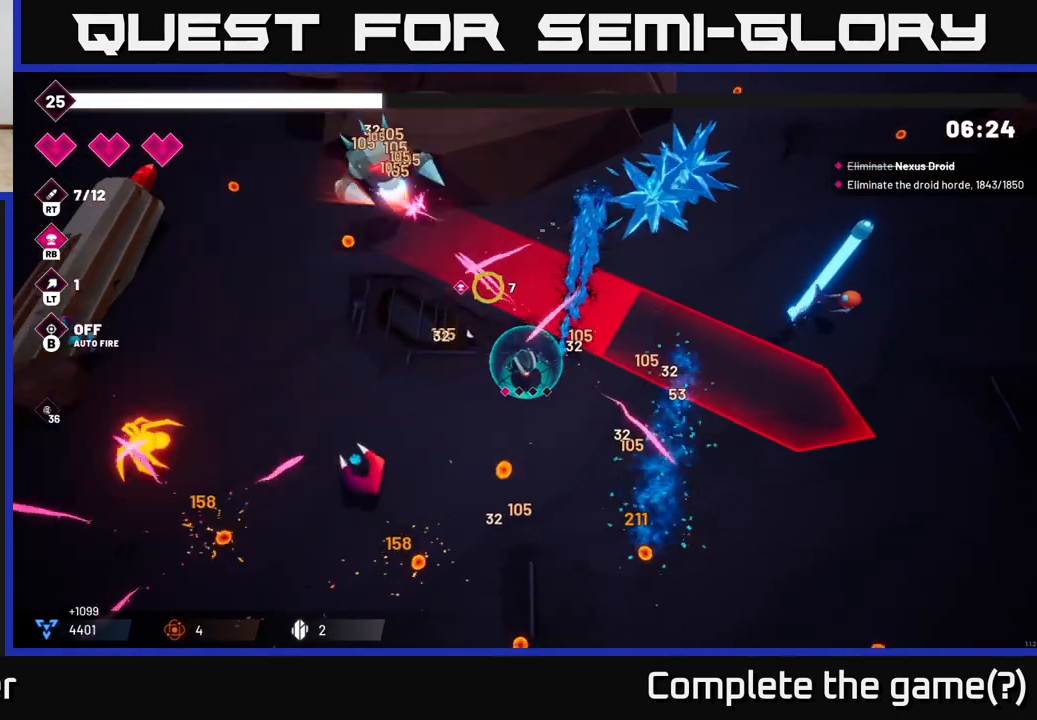
{"buttons": ["R2"], "left_stick": "down", "right_stick": "right", "events": [[100, "right_stick", "up"], [150, "left_stick", "down"], [217, "right_stick", "up-right"], [483, "right_stick", "right"]]}
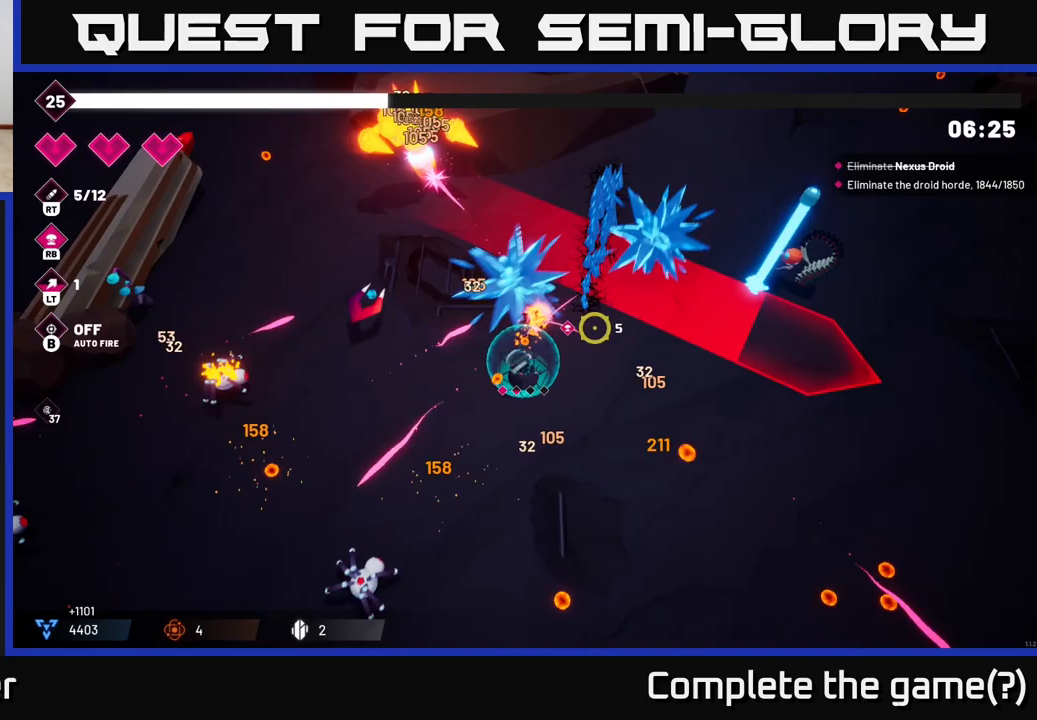
{"buttons": ["R2"], "left_stick": "down-right", "right_stick": "right", "events": [[83, "left_stick", "down-right"]]}
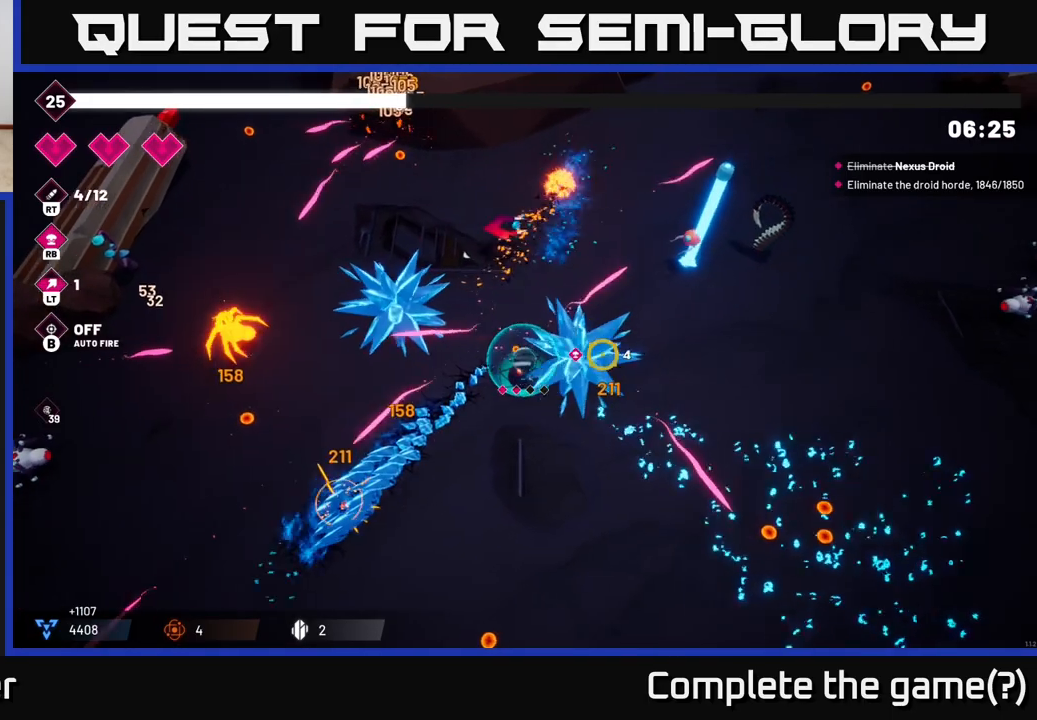
{"buttons": ["L2", "R2"], "left_stick": "left", "right_stick": "up-left", "events": [[33, "right_stick", "up-right"], [117, "left_stick", "down"], [217, "right_stick", "up"], [367, "right_stick", "up-left"], [467, "L2", "down"], [467, "left_stick", "left"]]}
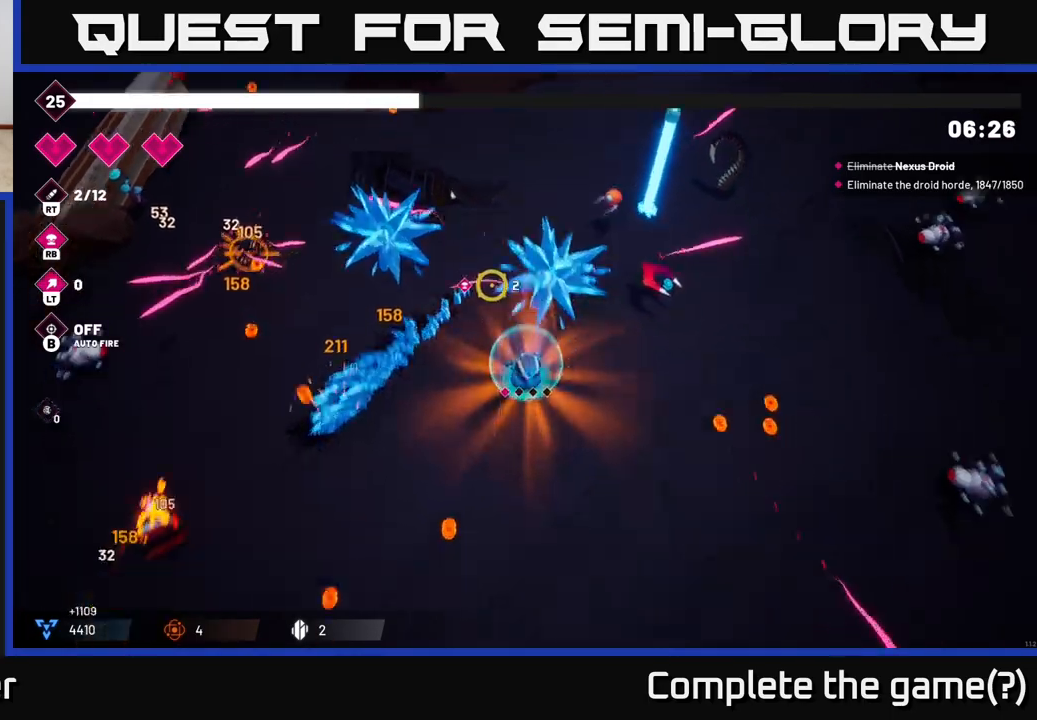
{"buttons": ["R2"], "left_stick": "left", "right_stick": "down-left", "events": [[117, "L2", "up"], [117, "right_stick", "left"], [367, "right_stick", "down-left"]]}
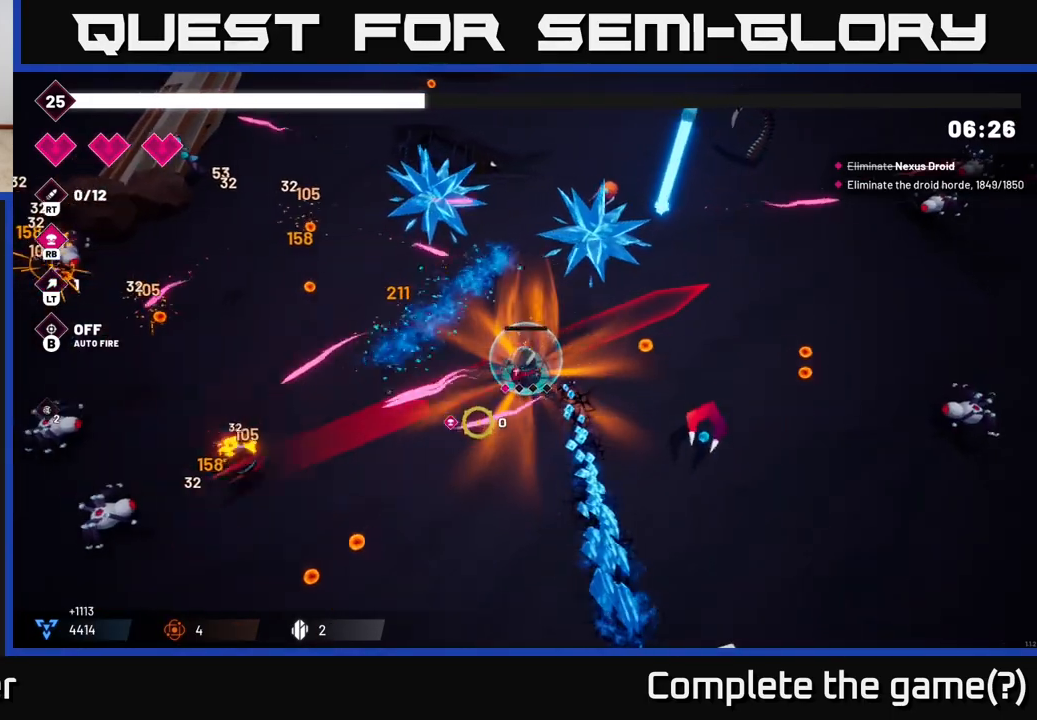
{"buttons": ["R2"], "left_stick": "down-left", "right_stick": "up-left", "events": [[100, "left_stick", "down-left"], [167, "right_stick", "left"], [483, "right_stick", "up-left"]]}
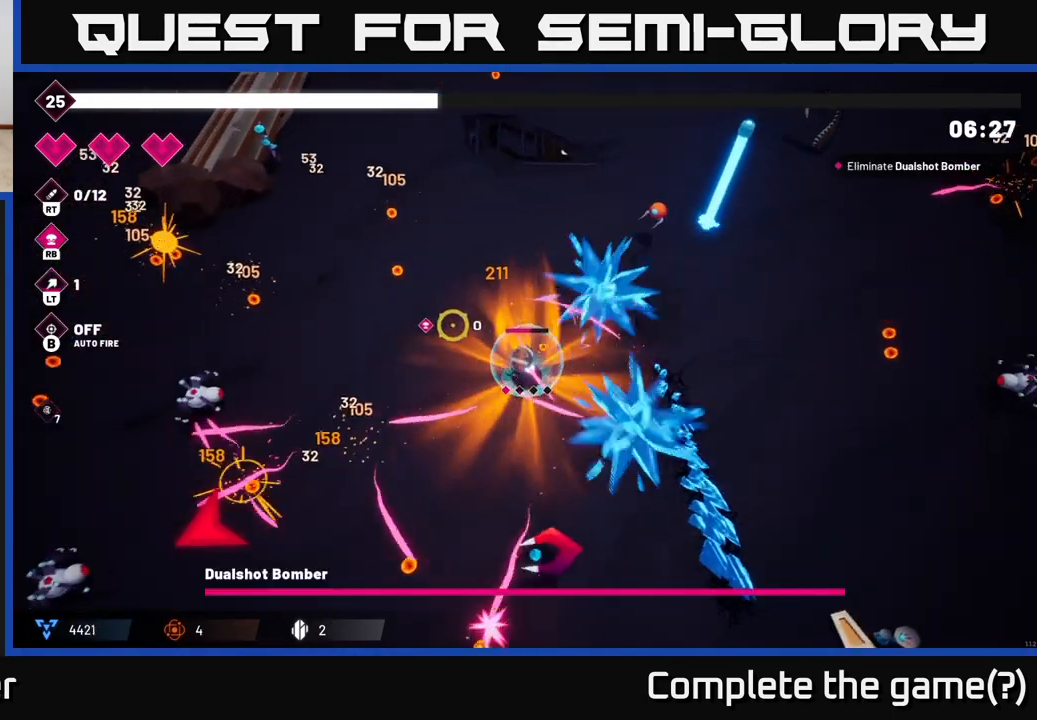
{"buttons": ["R2"], "left_stick": "down-left", "right_stick": "down-left", "events": [[267, "right_stick", "down-left"]]}
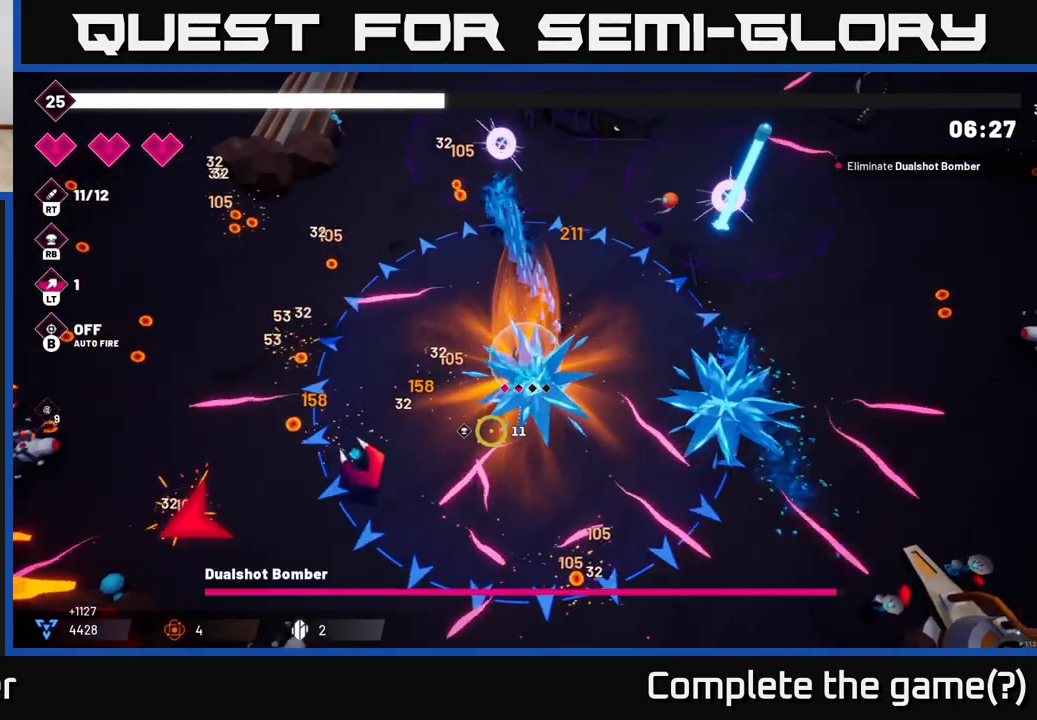
{"buttons": ["R2"], "left_stick": "down-left", "right_stick": "left", "events": [[267, "right_stick", "left"]]}
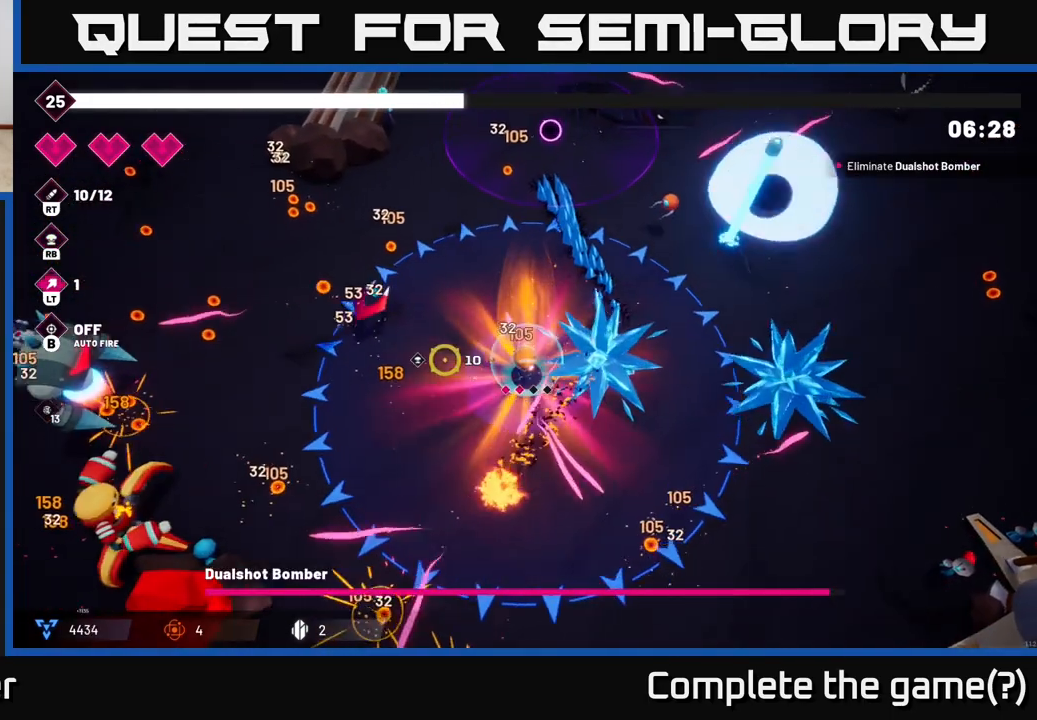
{"buttons": ["R2"], "left_stick": "down", "right_stick": "left", "events": [[500, "left_stick", "down"]]}
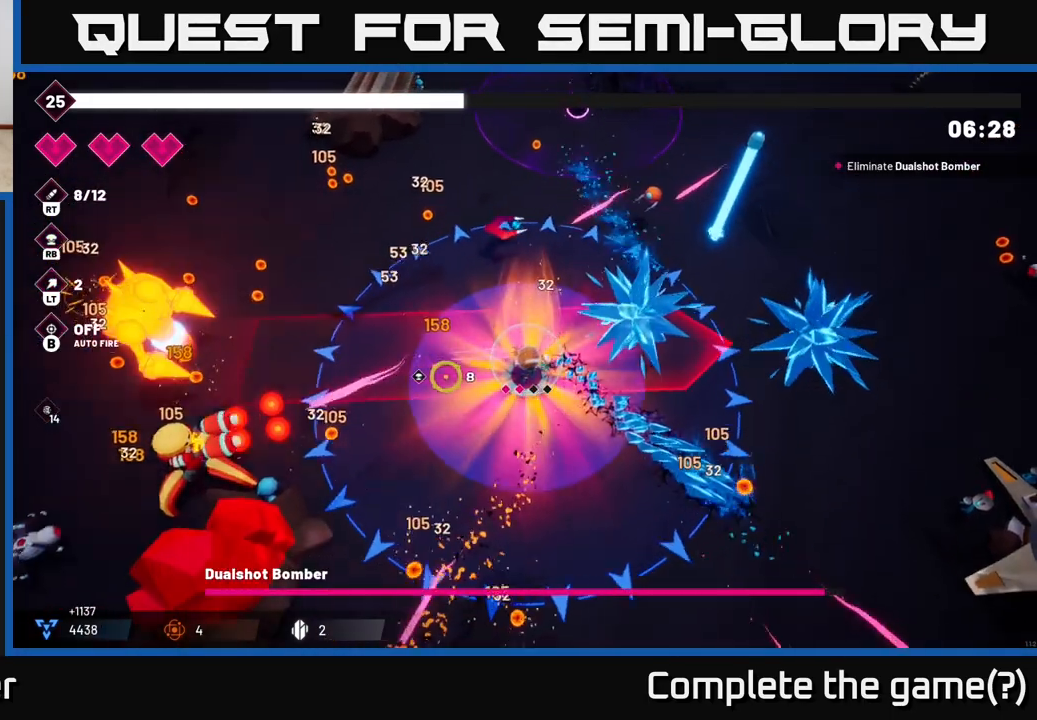
{"buttons": ["R2"], "left_stick": "down-left", "right_stick": "left", "events": [[200, "left_stick", "down-left"]]}
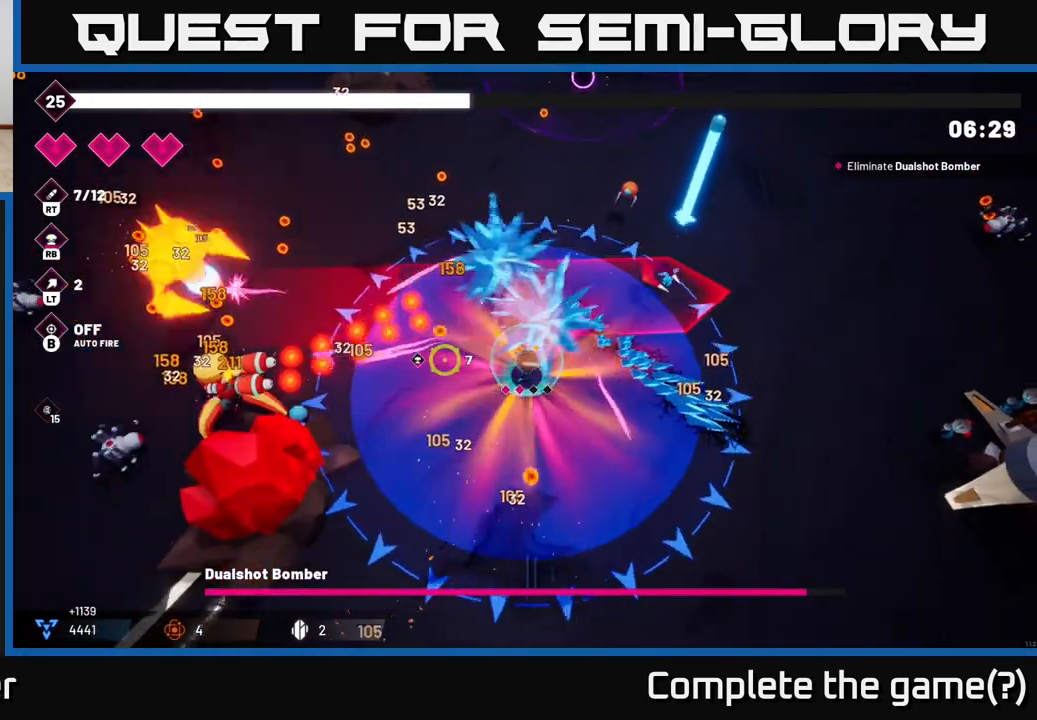
{"buttons": ["R2"], "left_stick": "down-left", "right_stick": "left", "events": []}
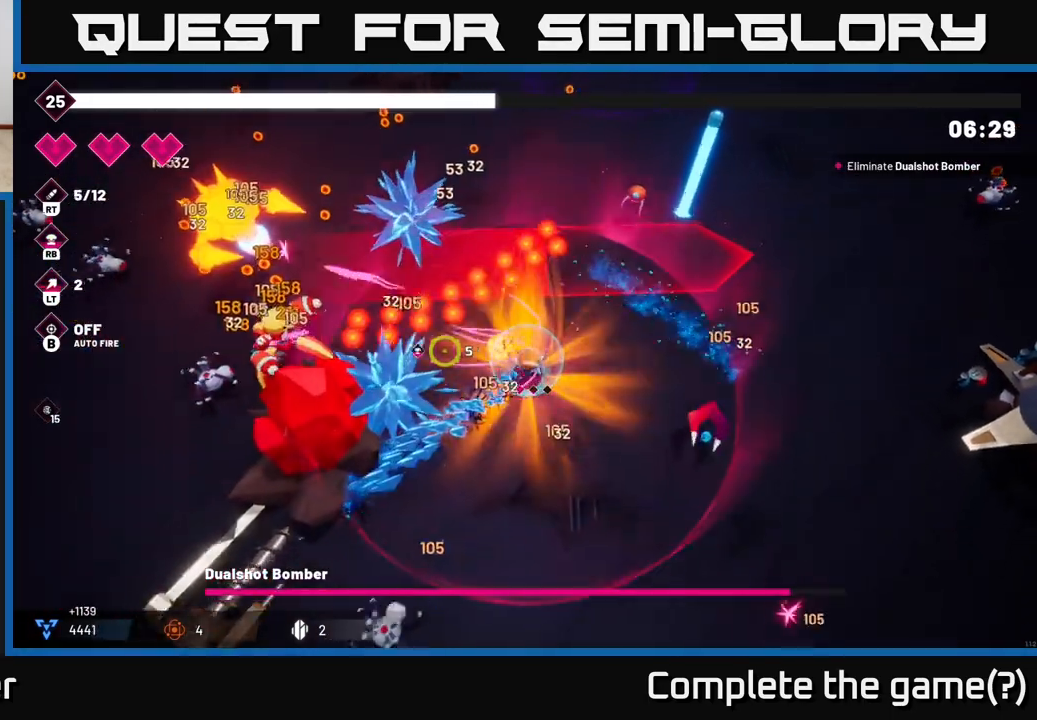
{"buttons": ["R2"], "left_stick": "down", "right_stick": "up-left", "events": [[133, "right_stick", "up-left"], [333, "left_stick", "down"]]}
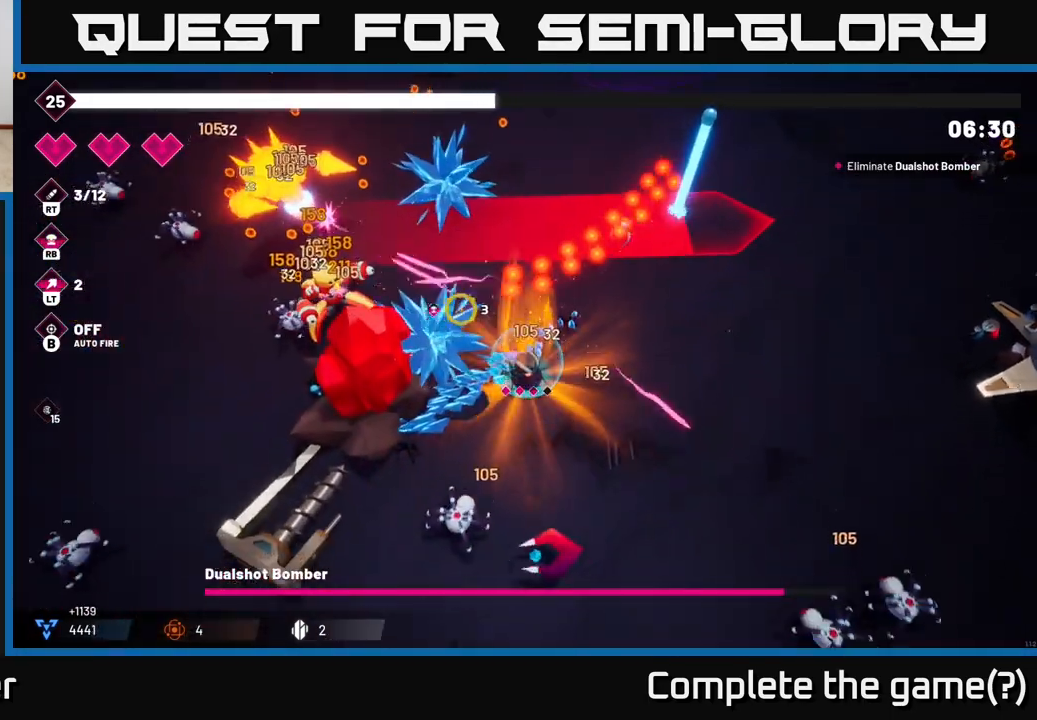
{"buttons": ["R2"], "left_stick": "down", "right_stick": "down-left", "events": [[100, "left_stick", "down-right"], [283, "right_stick", "down-left"], [483, "left_stick", "down"]]}
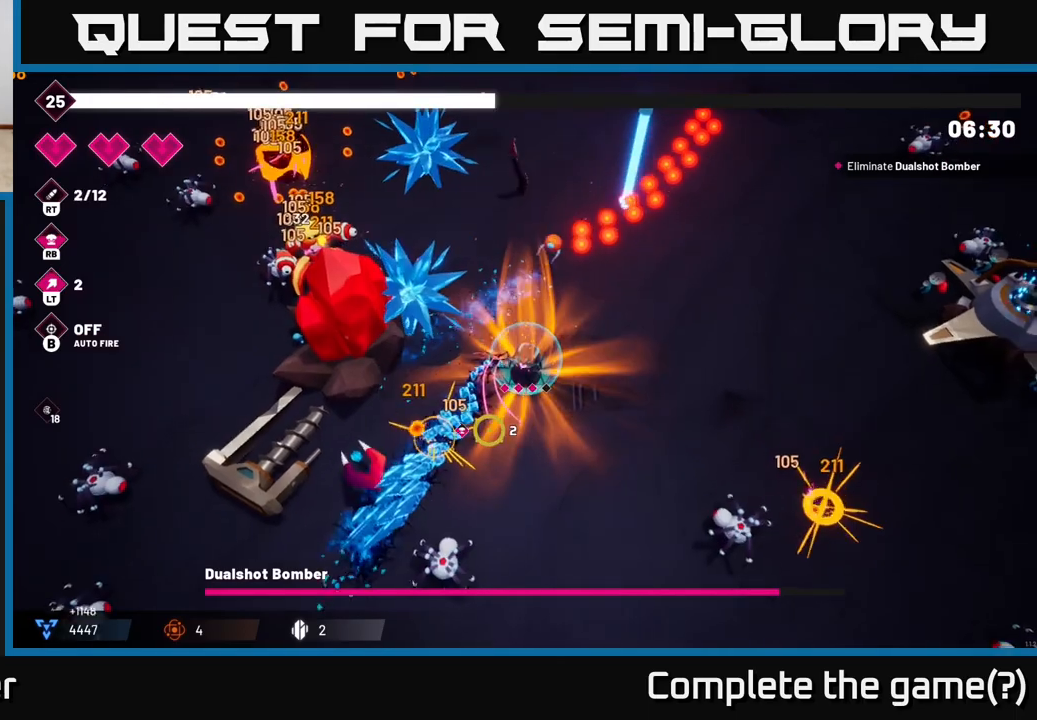
{"buttons": ["R2"], "left_stick": "down-left", "right_stick": "right", "events": [[100, "left_stick", "down-left"], [117, "right_stick", "down"], [283, "right_stick", "down-right"], [400, "right_stick", "right"]]}
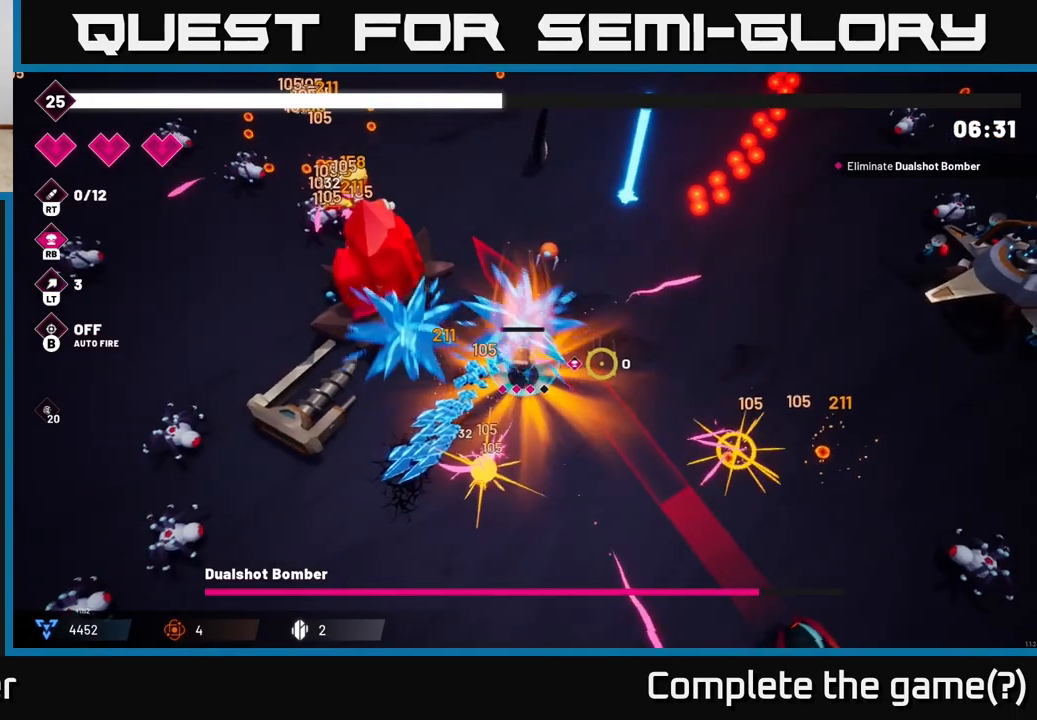
{"buttons": ["R2"], "left_stick": "down-left", "right_stick": "down-left", "events": [[183, "right_stick", "up-left"], [250, "right_stick", "left"], [450, "right_stick", "down-left"]]}
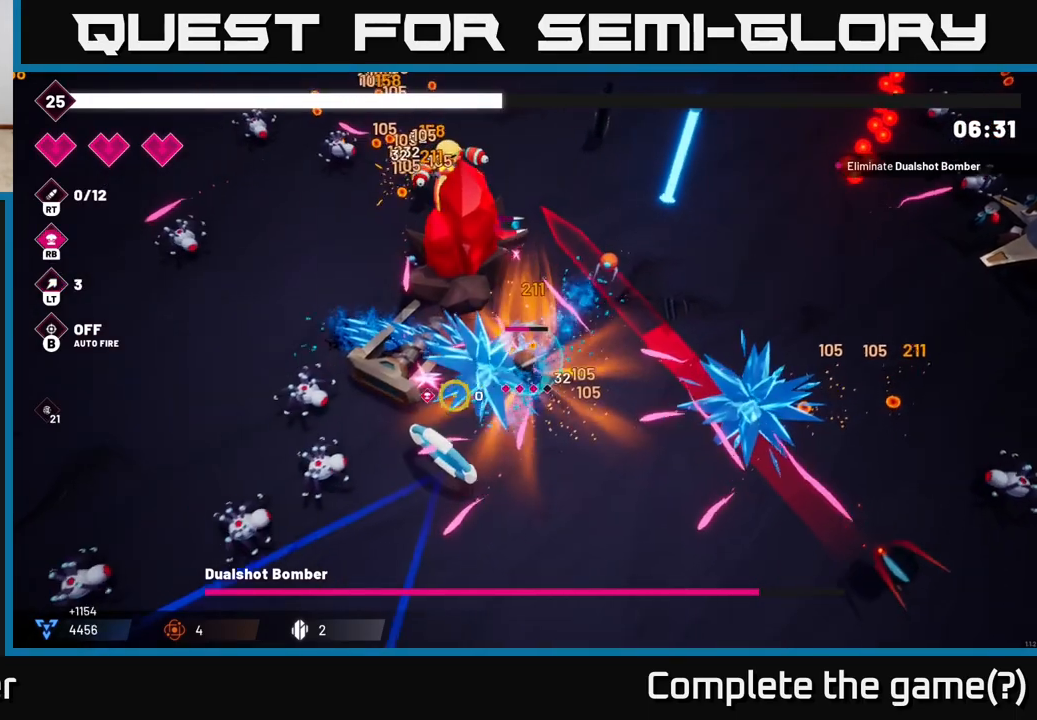
{"buttons": ["R2"], "left_stick": "down-left", "right_stick": "left", "events": [[350, "right_stick", "left"]]}
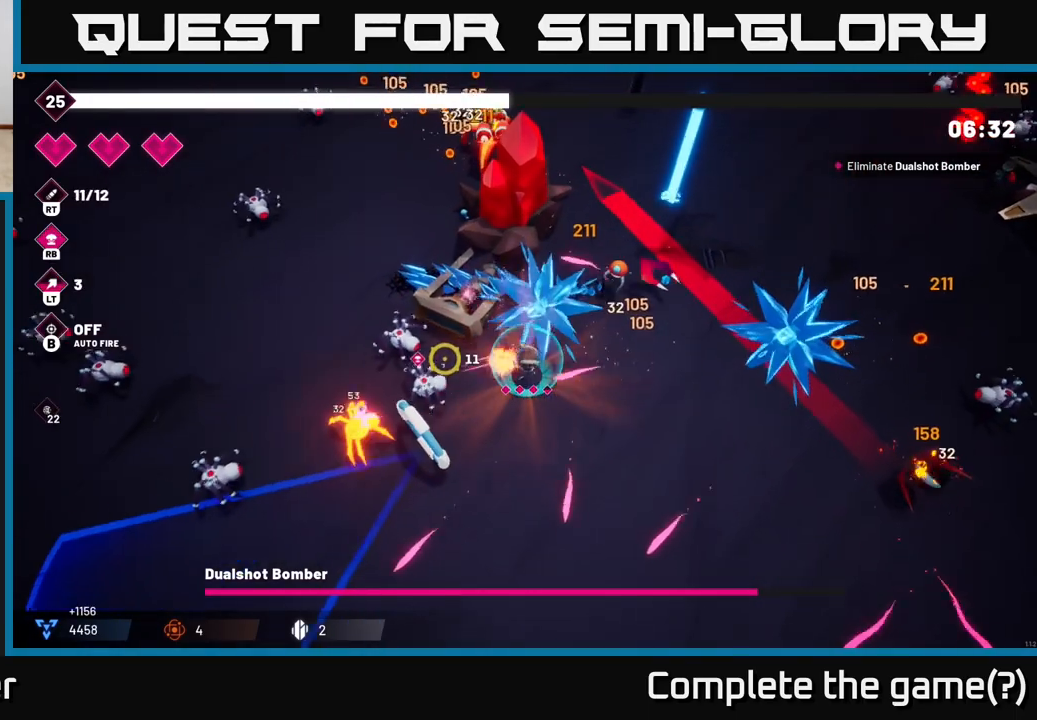
{"buttons": ["R2"], "left_stick": "left", "right_stick": "left", "events": [[100, "right_stick", "up-left"], [450, "left_stick", "left"], [450, "right_stick", "left"]]}
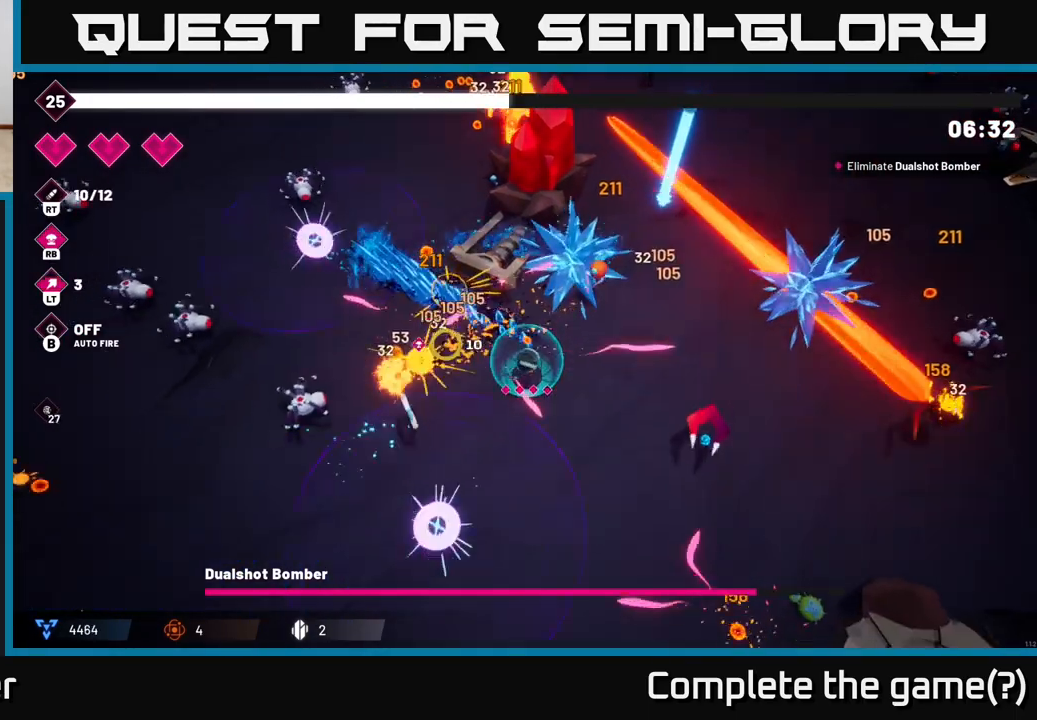
{"buttons": ["L2", "R2"], "left_stick": "up", "right_stick": "up-left", "events": [[67, "left_stick", "up-left"], [133, "right_stick", "up-left"], [150, "L2", "down"], [317, "L2", "up"], [500, "L2", "down"], [500, "left_stick", "up"]]}
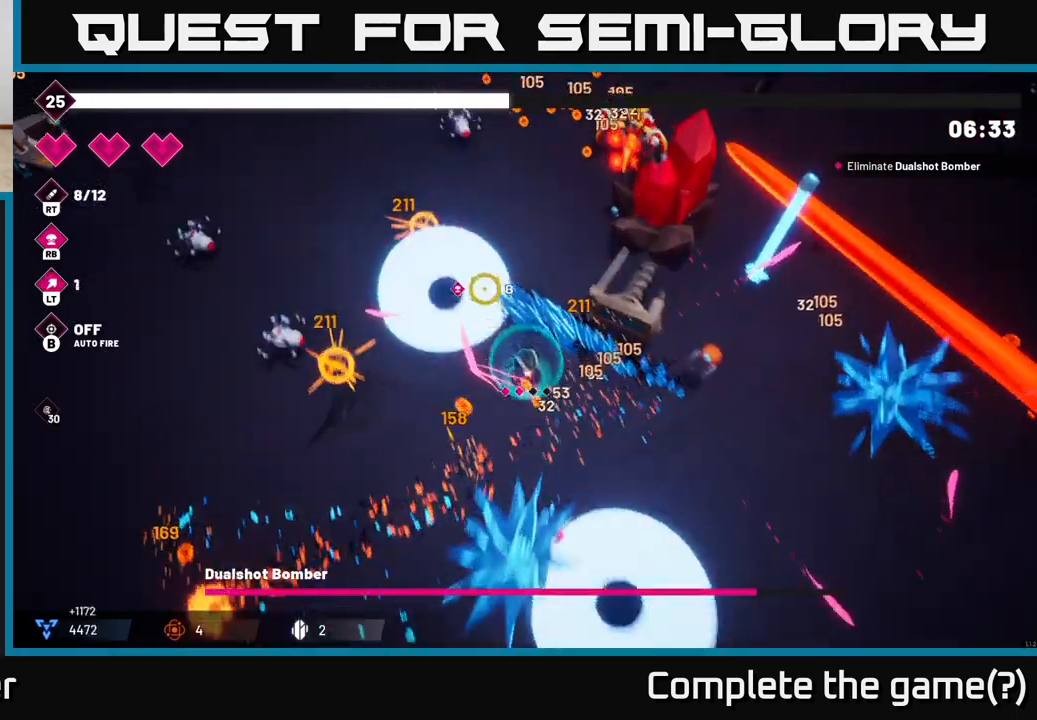
{"buttons": ["R2"], "left_stick": "up", "right_stick": "up-right", "events": [[67, "right_stick", "up"], [133, "L2", "up"], [283, "right_stick", "up-right"]]}
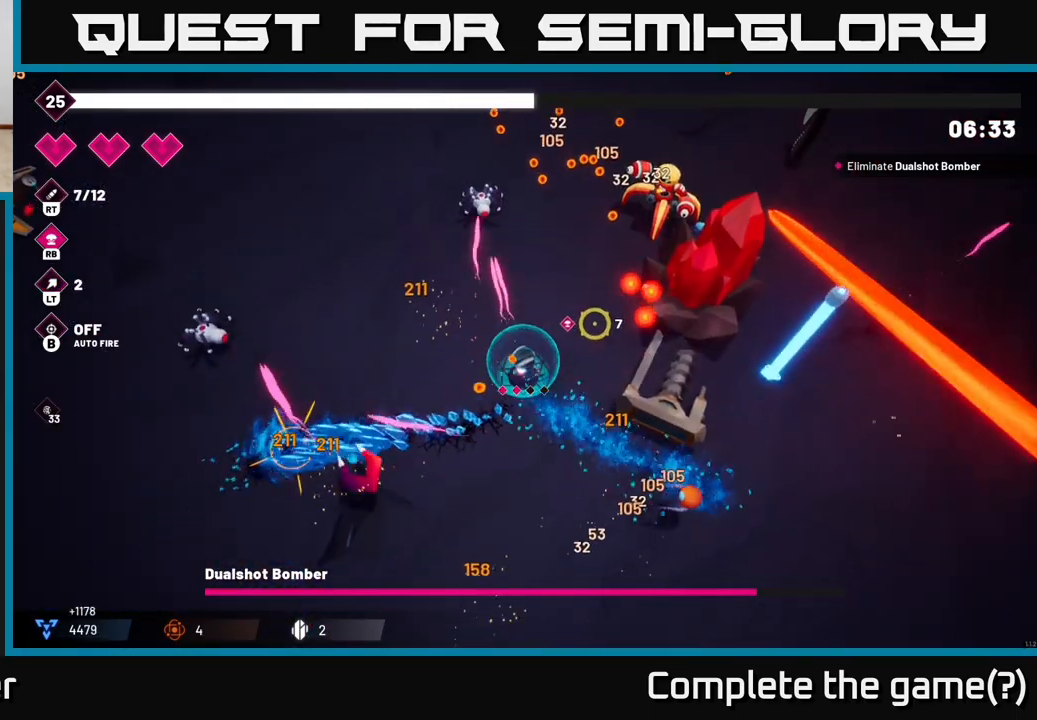
{"buttons": ["R2"], "left_stick": "up", "right_stick": "up-right", "events": []}
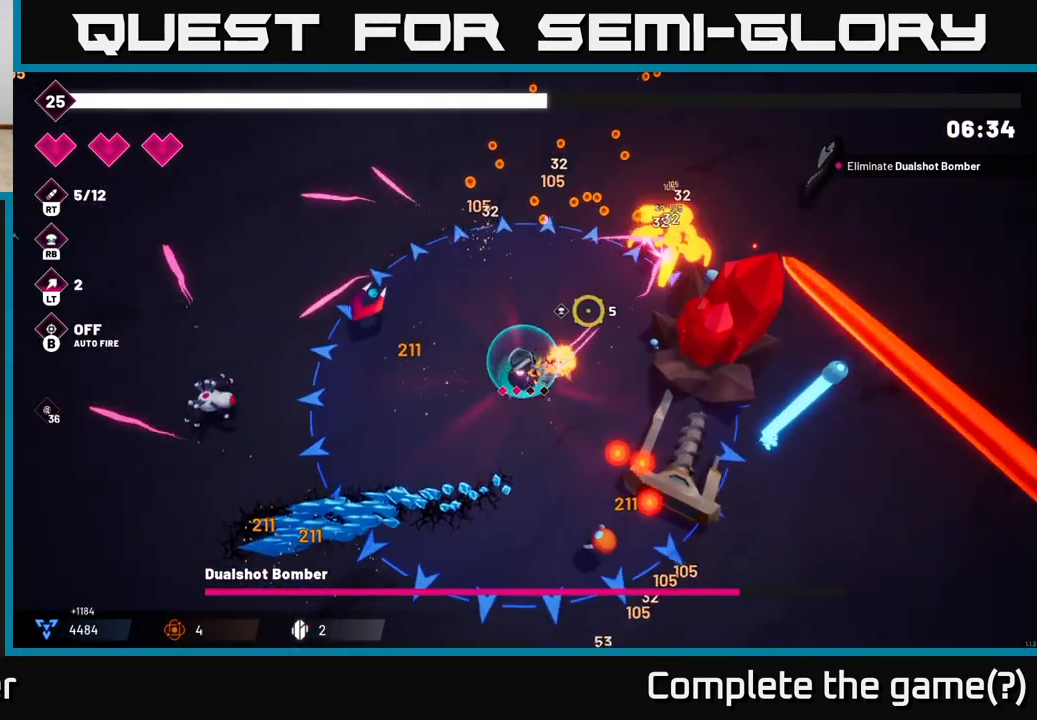
{"buttons": ["R2"], "left_stick": "up", "right_stick": "up-right", "events": []}